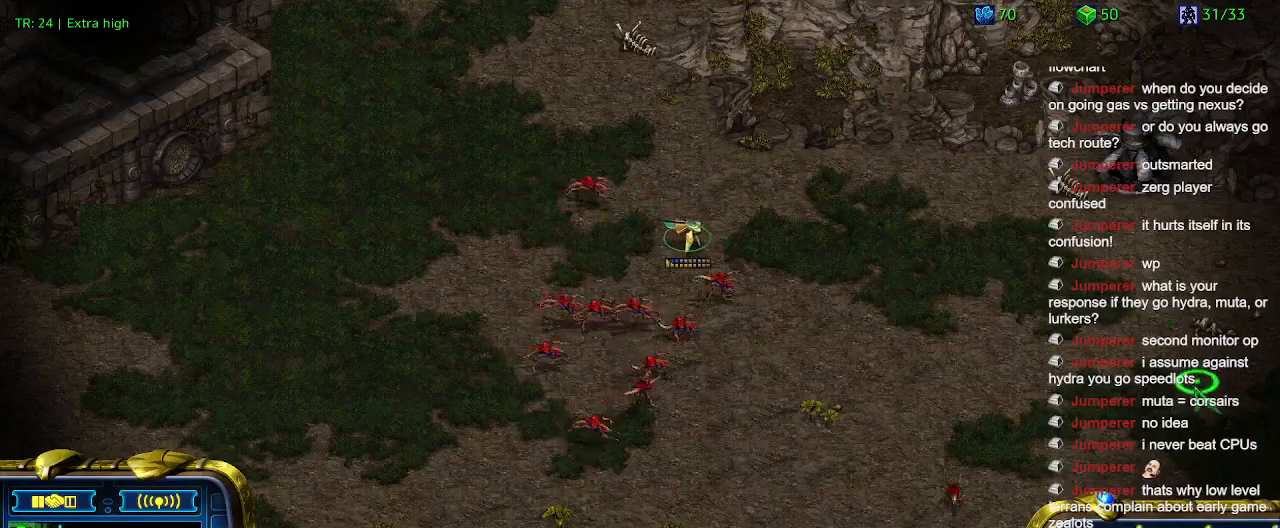
Gameplay with keyboard; each line is a JSON object with the keys held at the frame after it. "events" lists presses ("down") and releases ("up") of "1", "2", "3", "4", "5", "6", "a", "c", "ctrl", "d", "e", "f2", "f3", "q", "s", "t", "w", "x" and "z" between this image and that frame as [ms after this image, input, new state], when the widget could be followed in between. No other keys are recorded. Mouse input is not recorded.
{"keys": [], "events": [[334, "5", "down"], [467, "5", "up"]]}
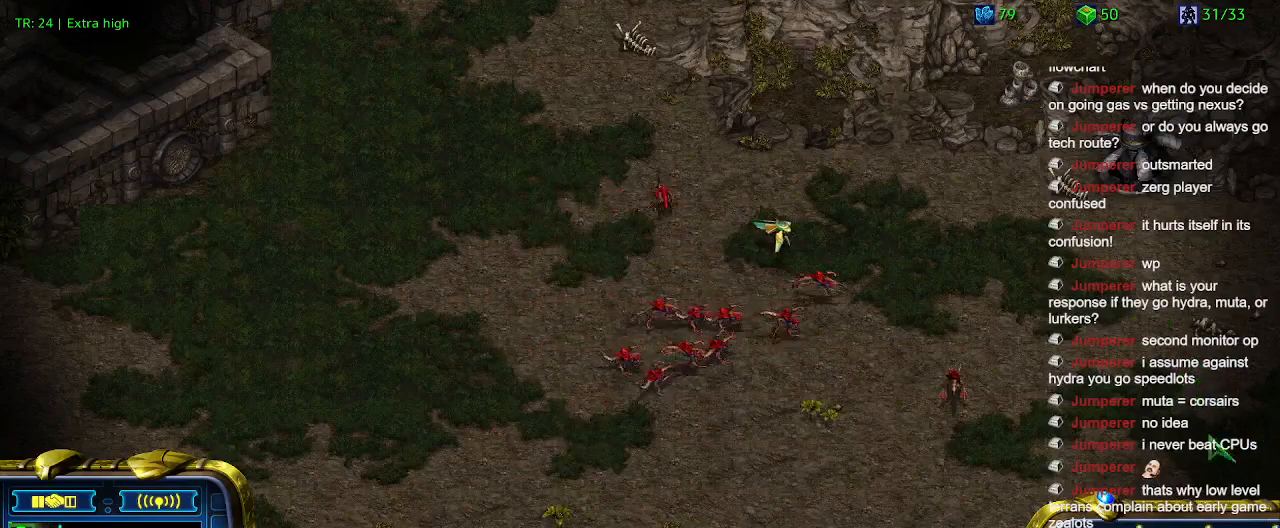
{"keys": [], "events": [[67, "t", "down"], [134, "t", "up"], [234, "3", "down"], [334, "3", "up"]]}
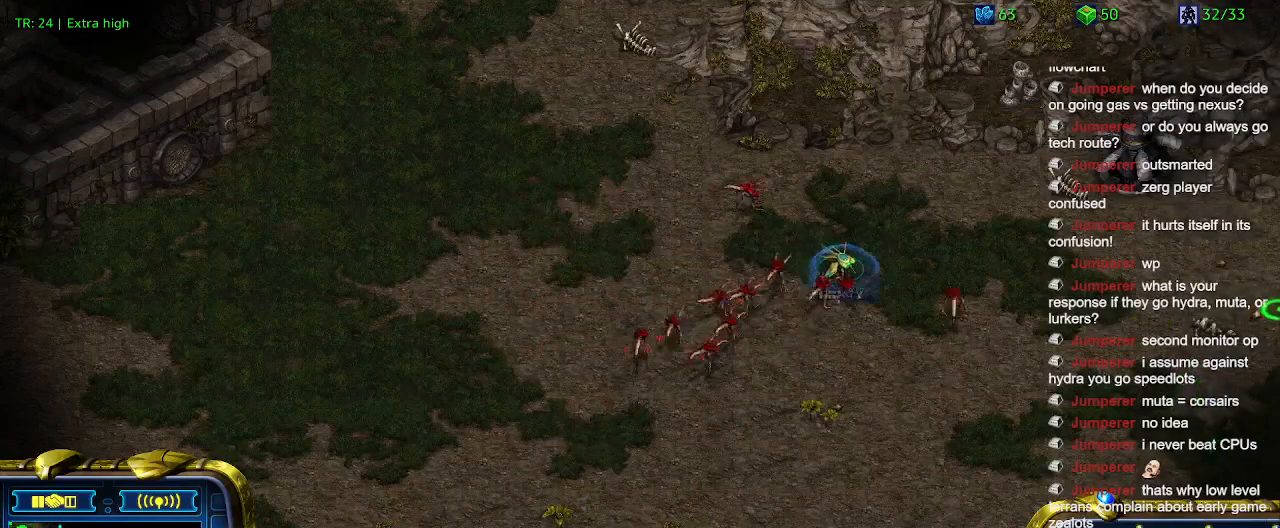
{"keys": [], "events": []}
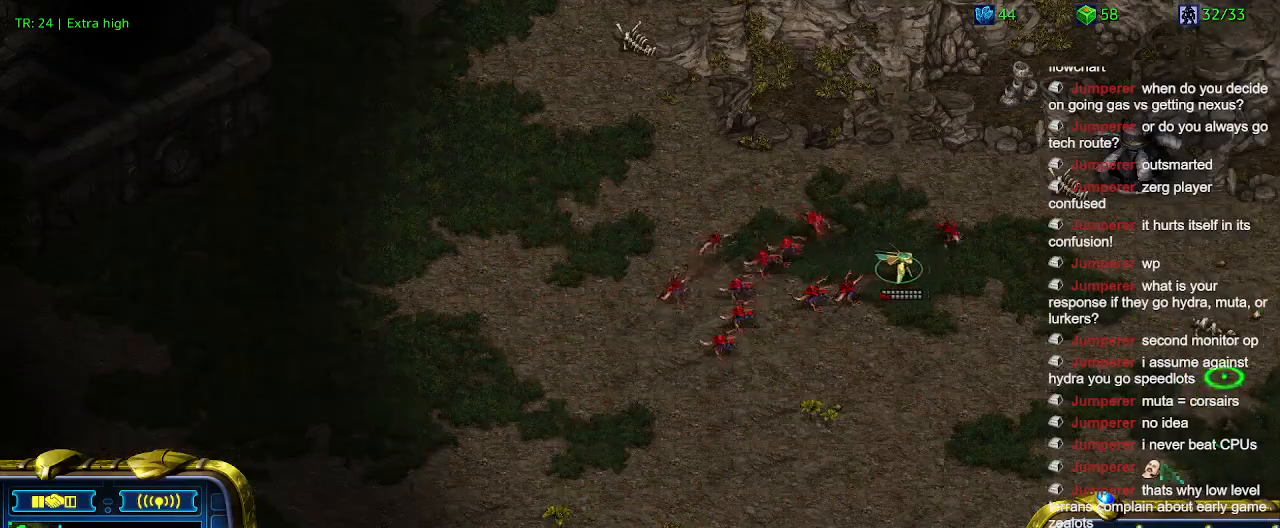
{"keys": [], "events": []}
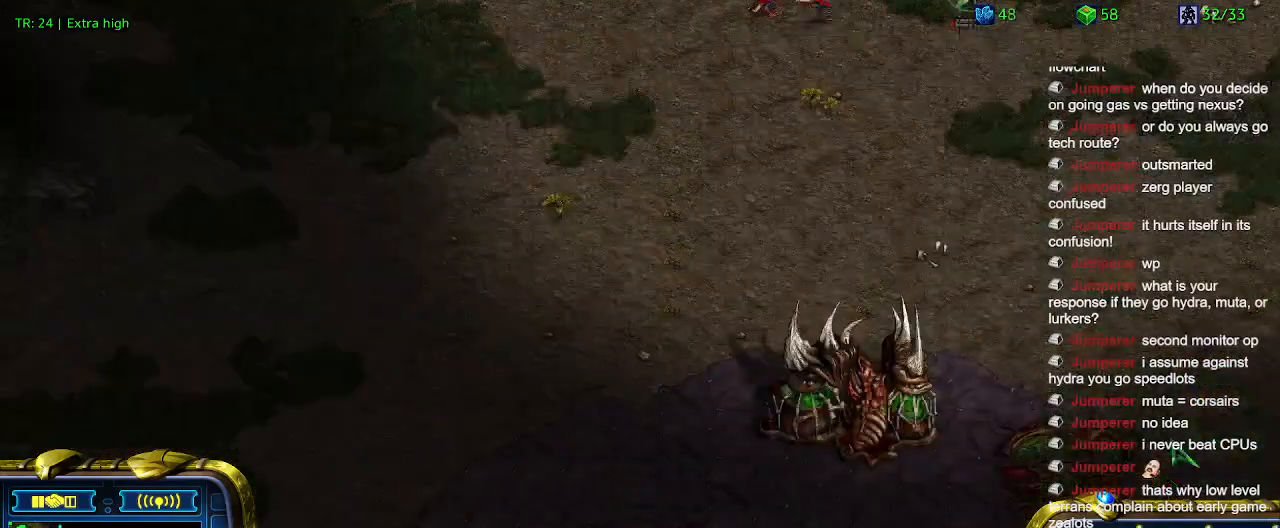
{"keys": [], "events": []}
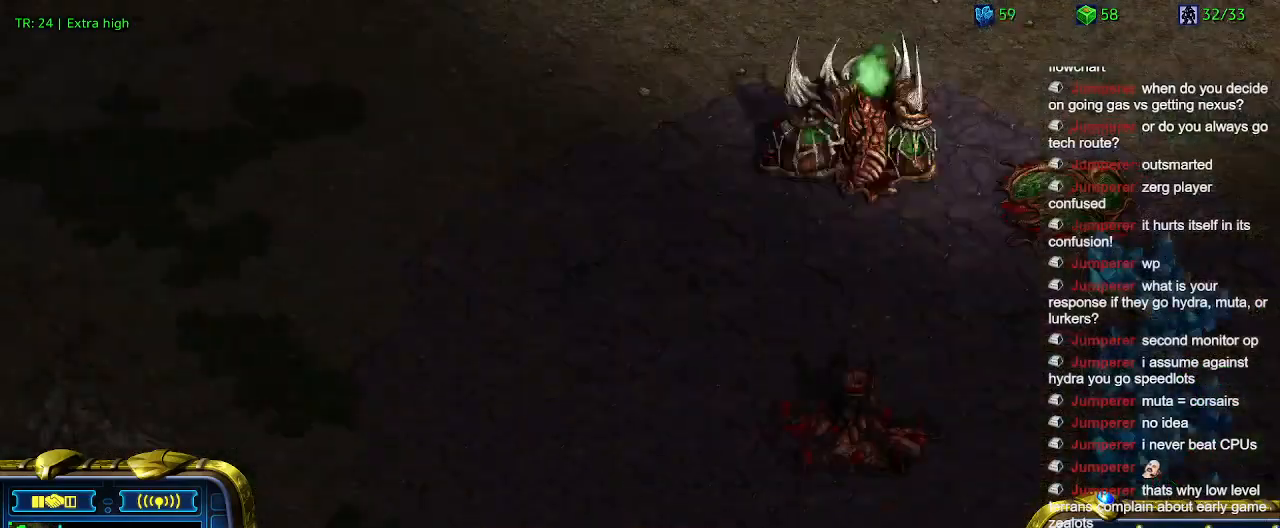
{"keys": [], "events": []}
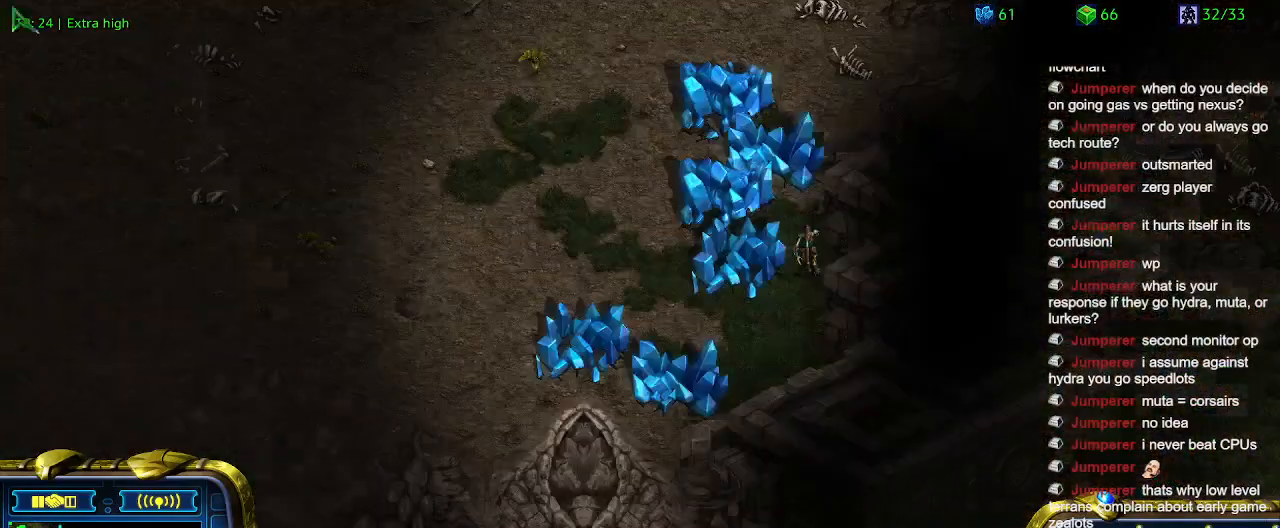
{"keys": [], "events": []}
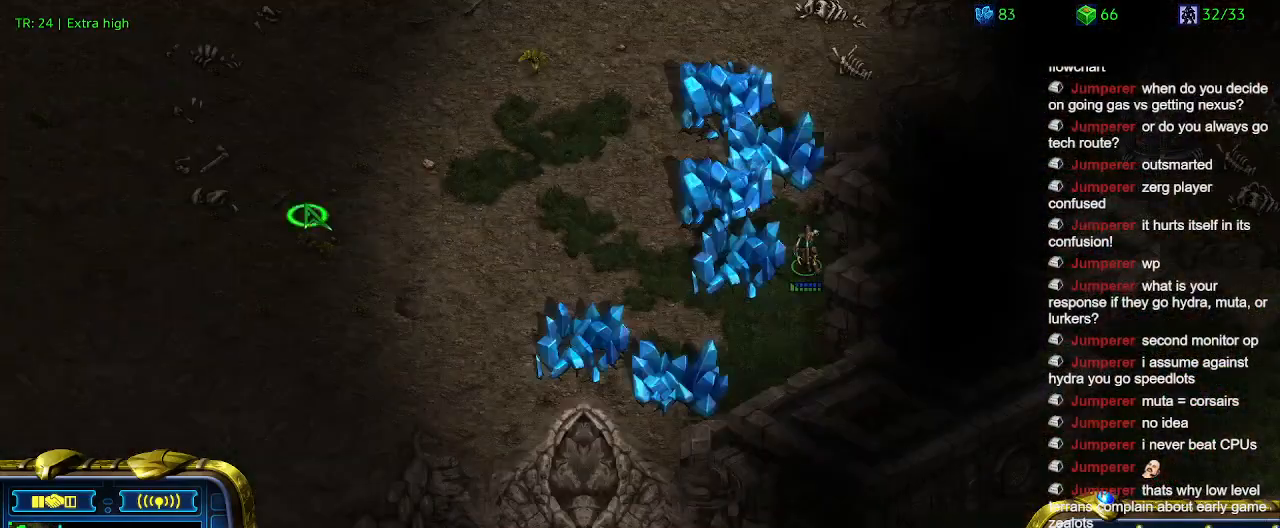
{"keys": [], "events": []}
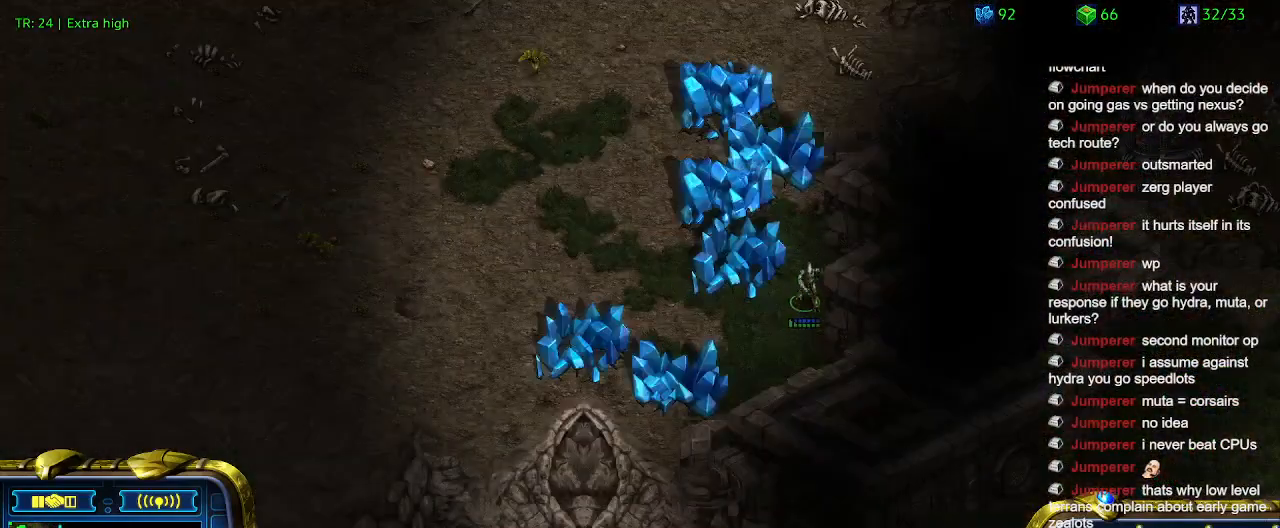
{"keys": [], "events": [[400, "3", "down"], [500, "3", "up"]]}
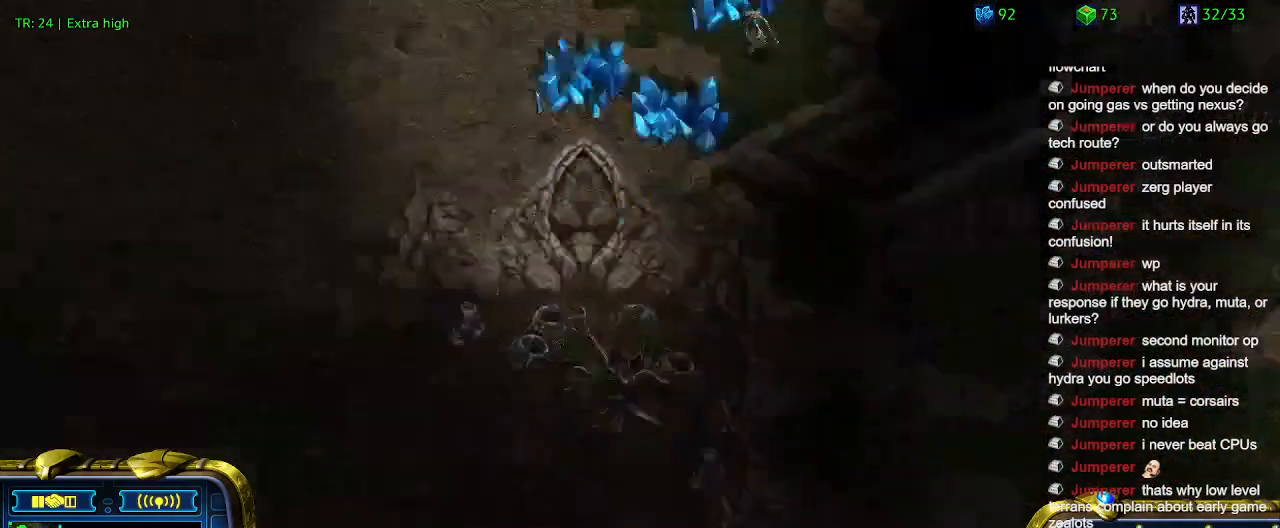
{"keys": [], "events": [[34, "3", "down"], [167, "3", "up"]]}
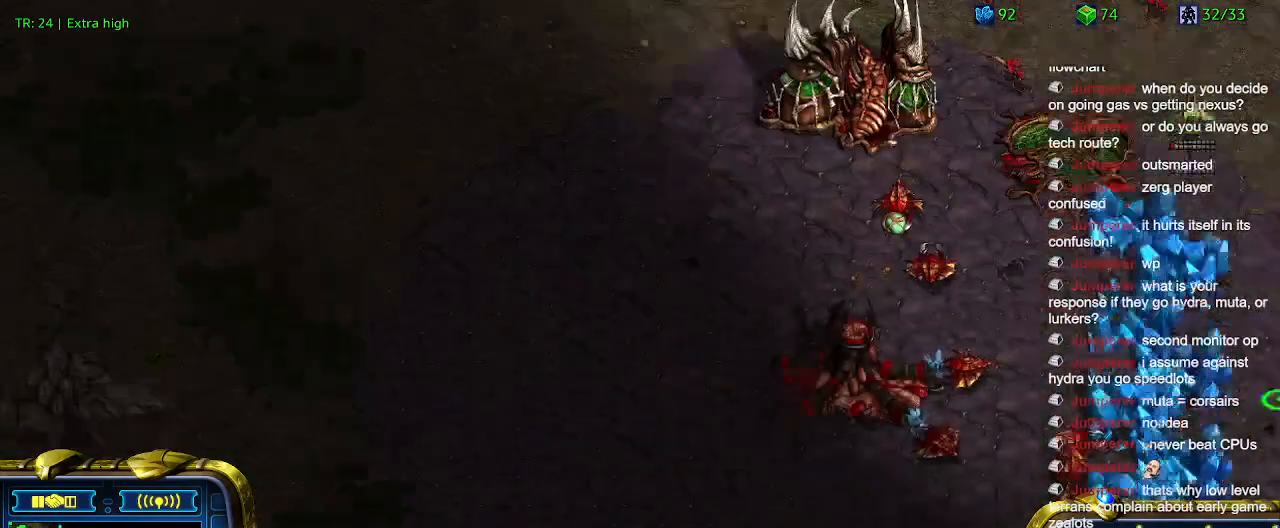
{"keys": [], "events": [[367, "5", "down"], [467, "5", "up"]]}
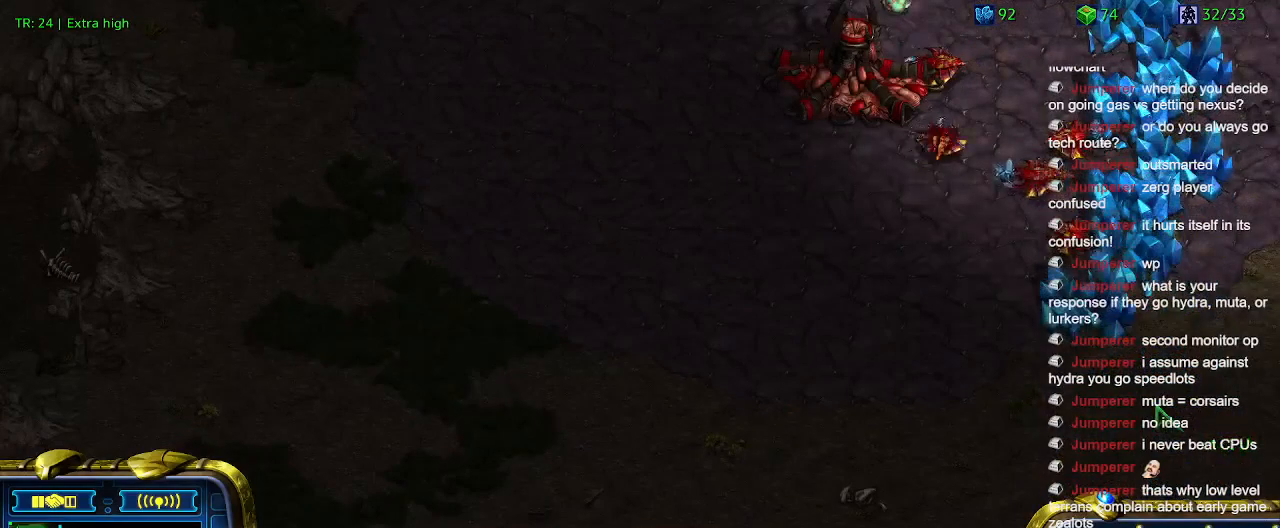
{"keys": [], "events": [[67, "5", "down"], [167, "5", "up"]]}
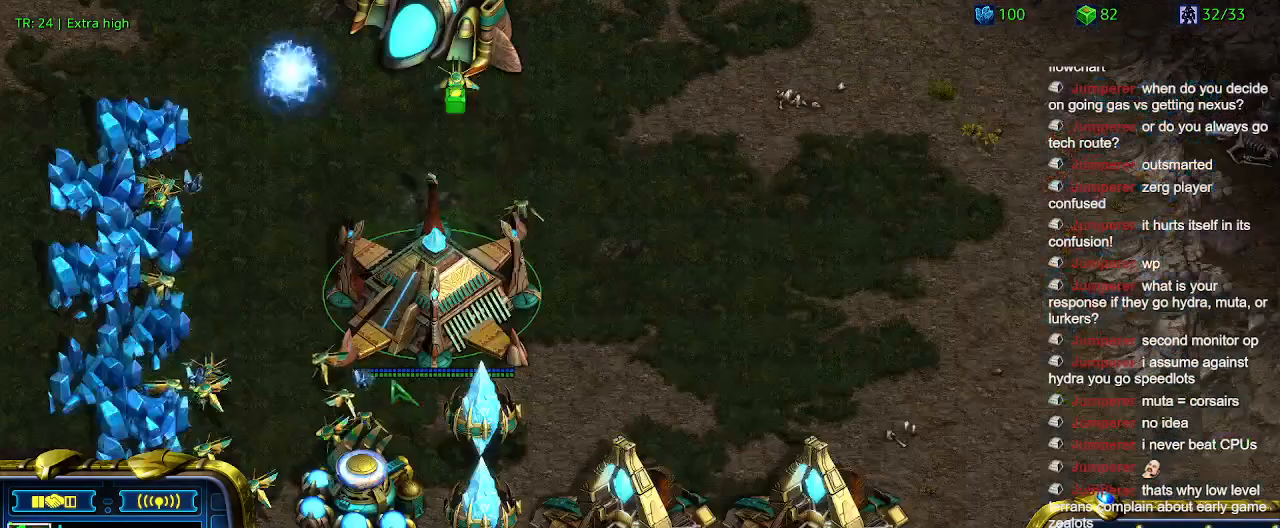
{"keys": [], "events": []}
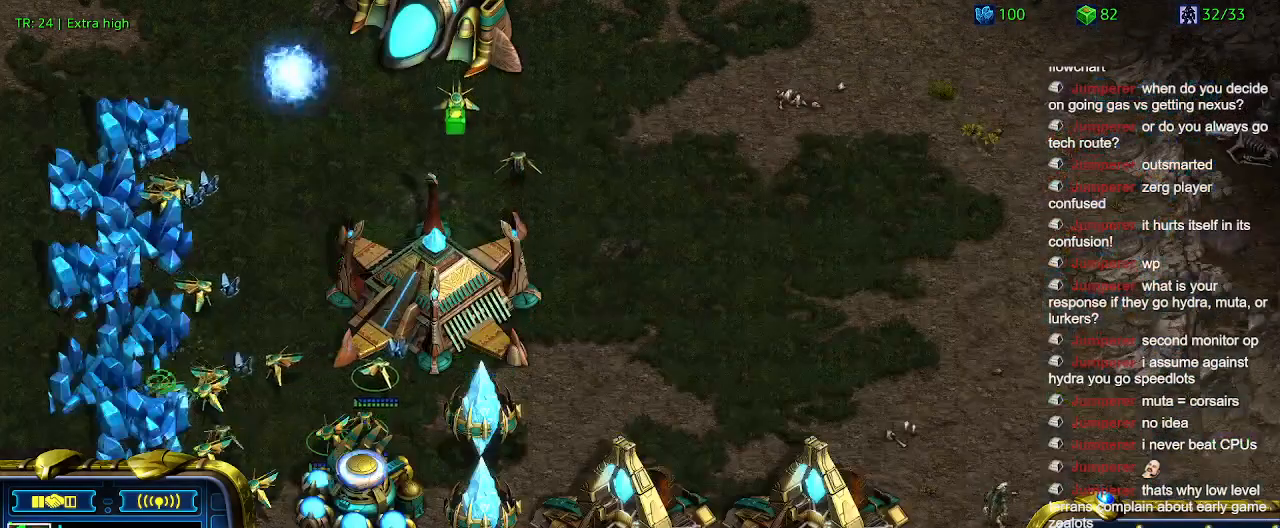
{"keys": [], "events": []}
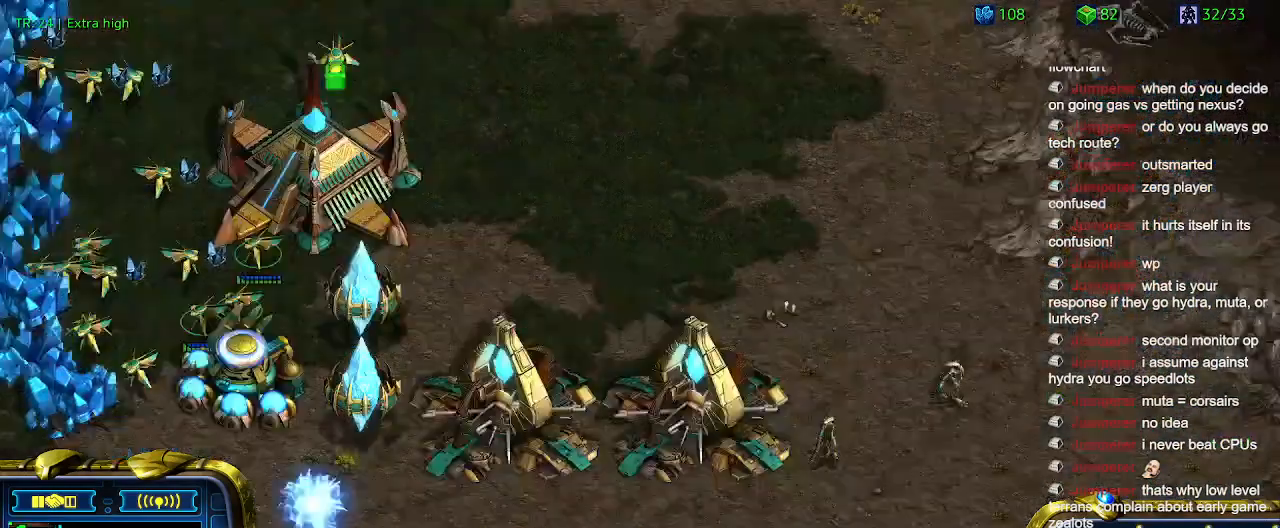
{"keys": [], "events": [[67, "1", "down"], [200, "1", "up"]]}
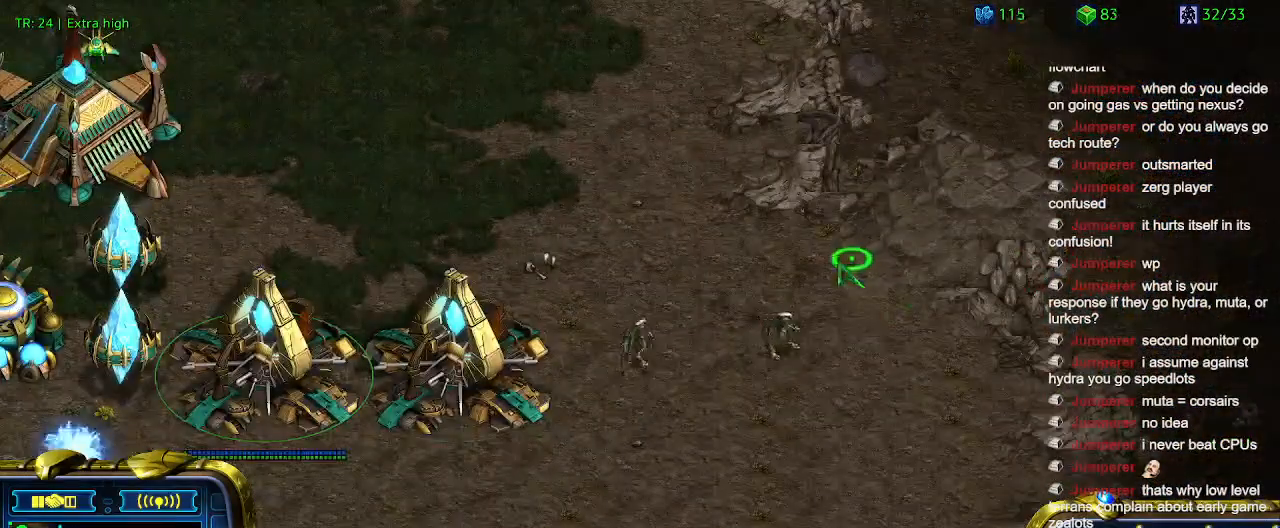
{"keys": [], "events": [[34, "2", "down"], [134, "2", "up"], [267, "3", "down"], [334, "3", "up"], [400, "3", "down"], [500, "3", "up"]]}
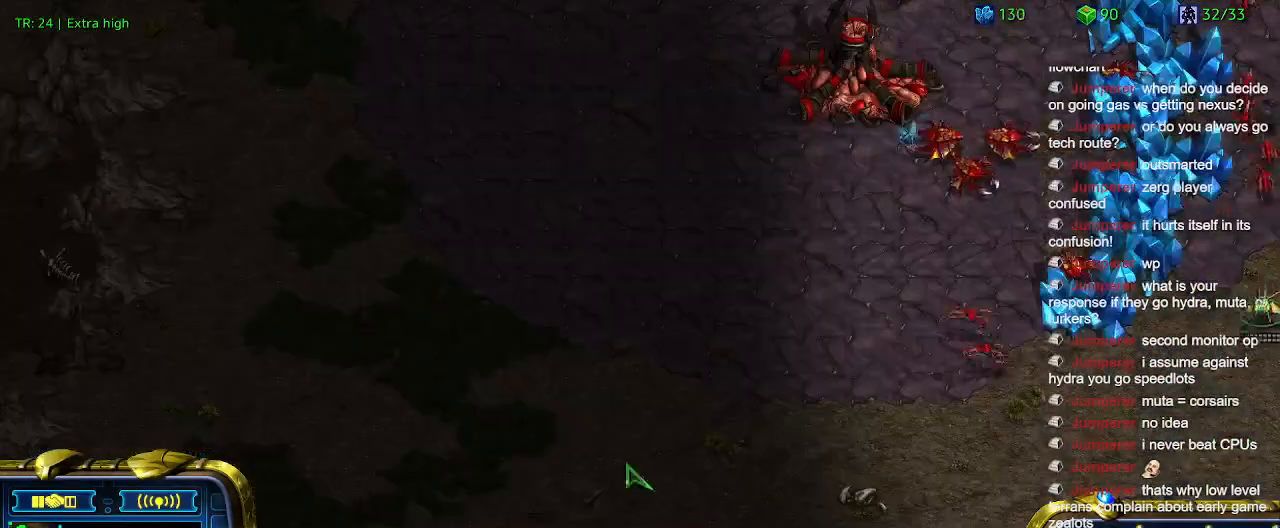
{"keys": [], "events": []}
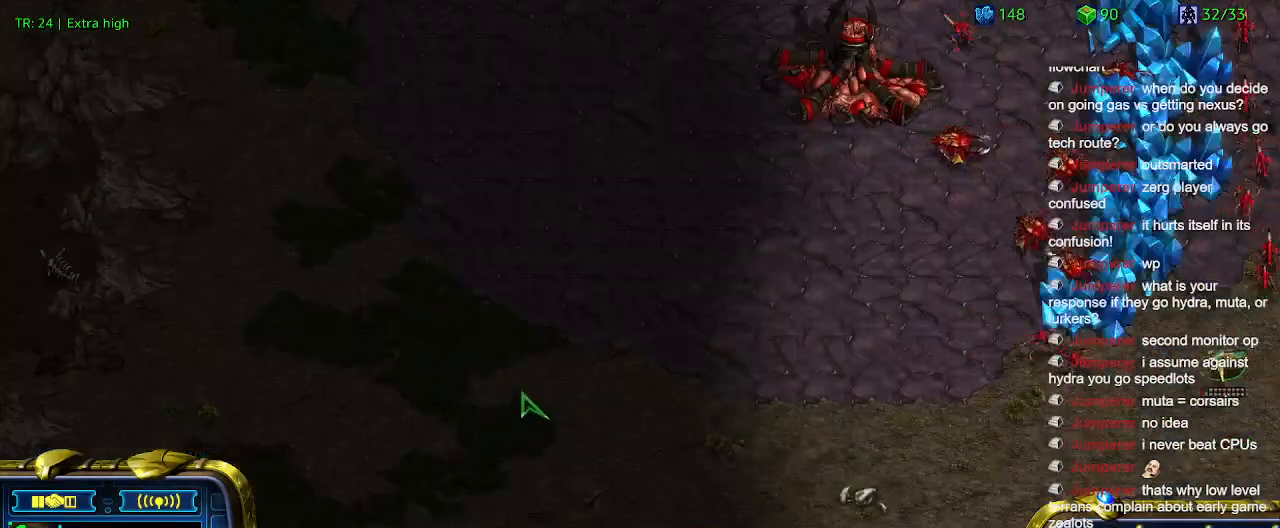
{"keys": [], "events": [[167, "1", "down"], [267, "1", "up"], [367, "w", "down"], [434, "w", "up"]]}
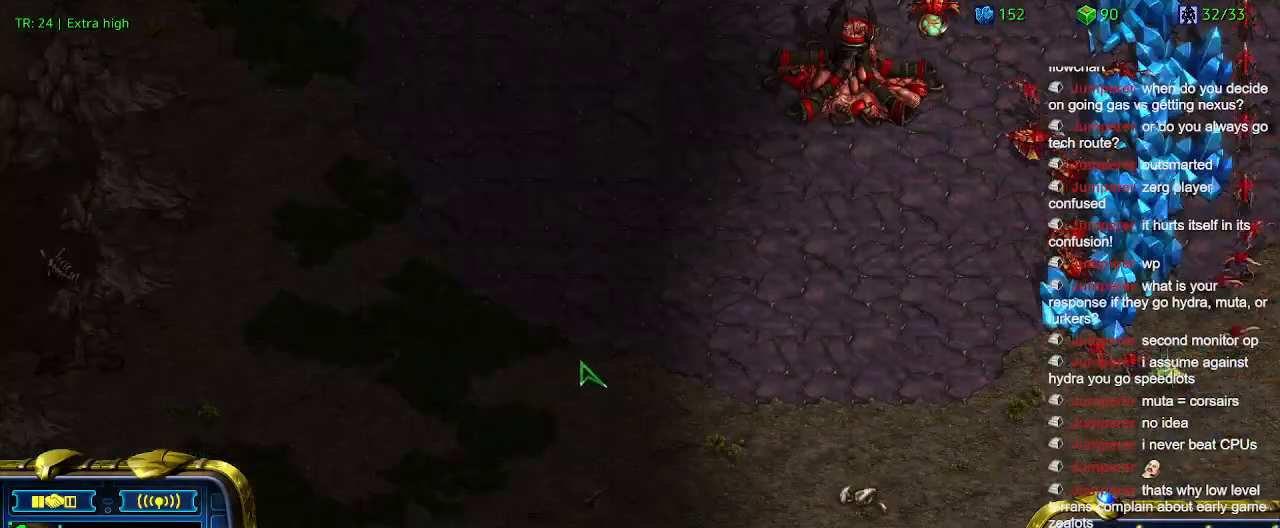
{"keys": [], "events": []}
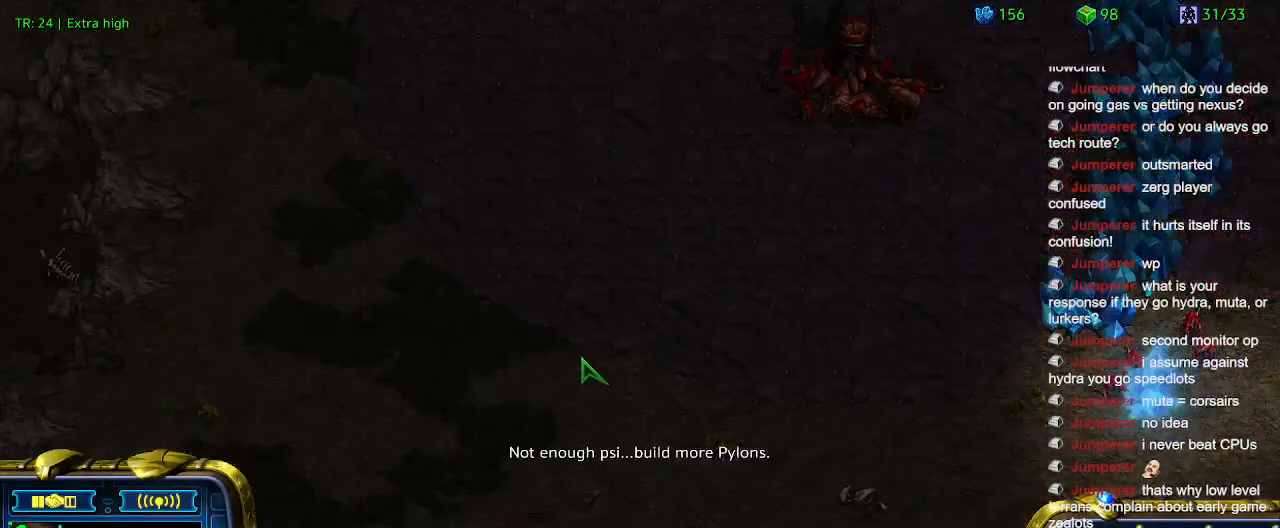
{"keys": ["w"], "events": [[334, "1", "down"], [434, "1", "up"], [467, "w", "down"]]}
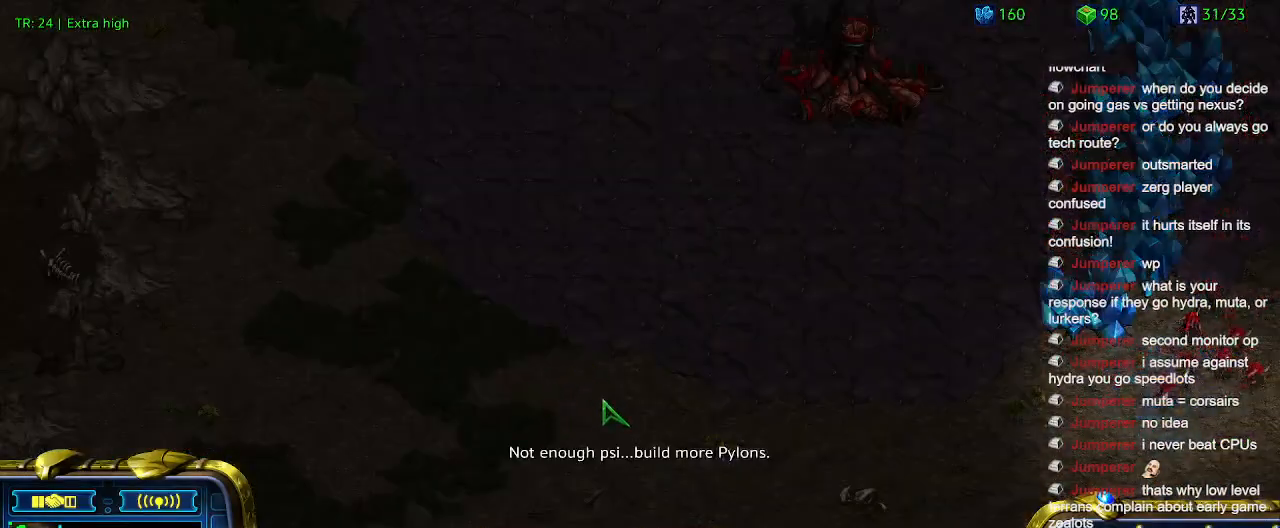
{"keys": ["5"], "events": [[100, "w", "up"], [434, "5", "down"]]}
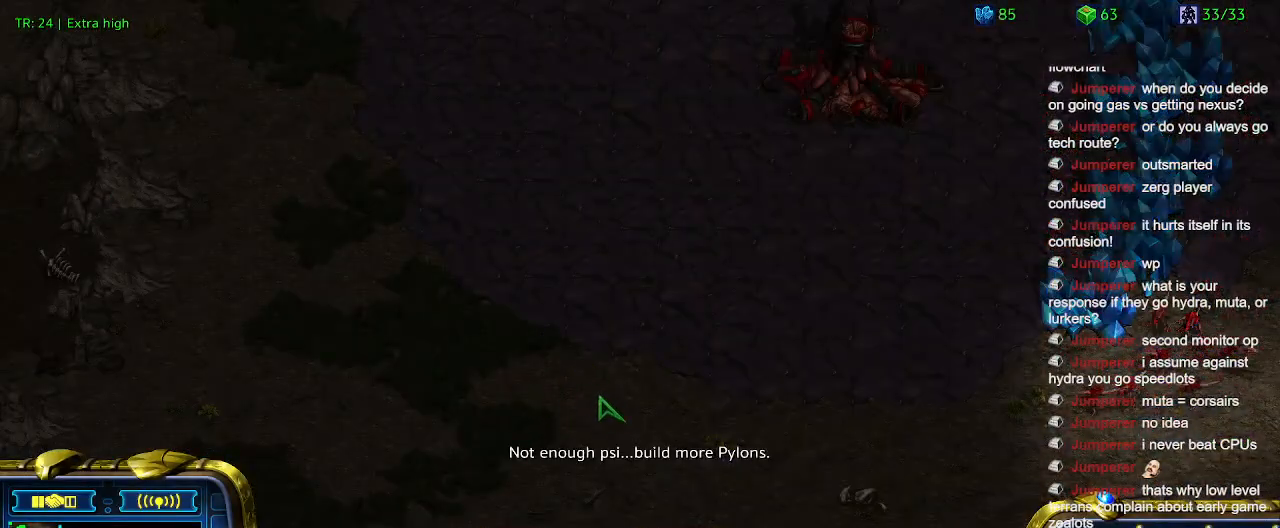
{"keys": [], "events": [[34, "5", "up"], [67, "5", "down"], [234, "5", "up"]]}